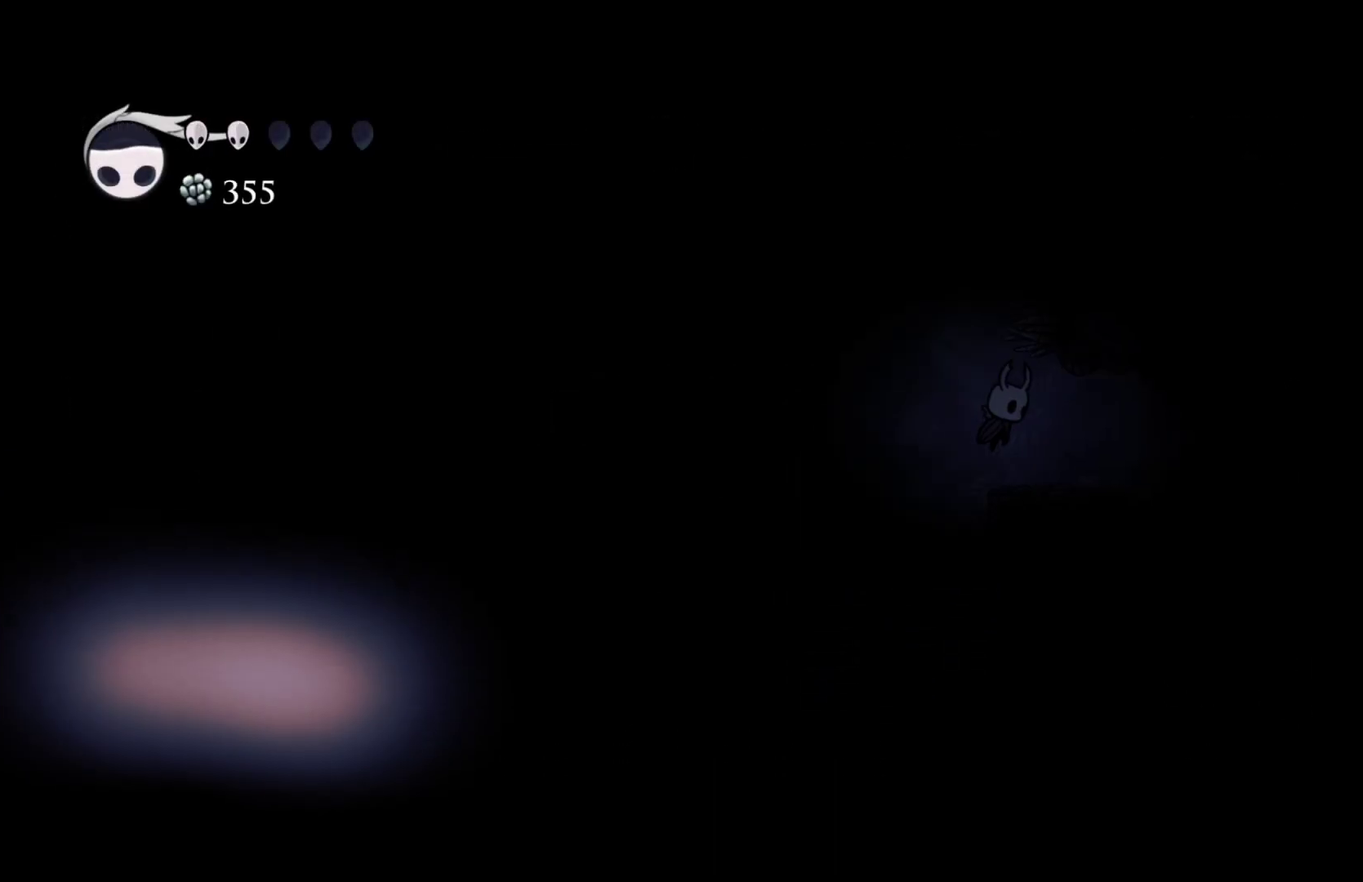
Gameplay with a controller (Xbox layout); each line is a JSON object with the inputs held at the frame after it. "events" lists button and stick changes between this image and that frame as [ms after this image, input, new state], when the widget could be followed in between.
{"buttons": ["SELECT"], "left_stick": "right", "right_stick": "center"}
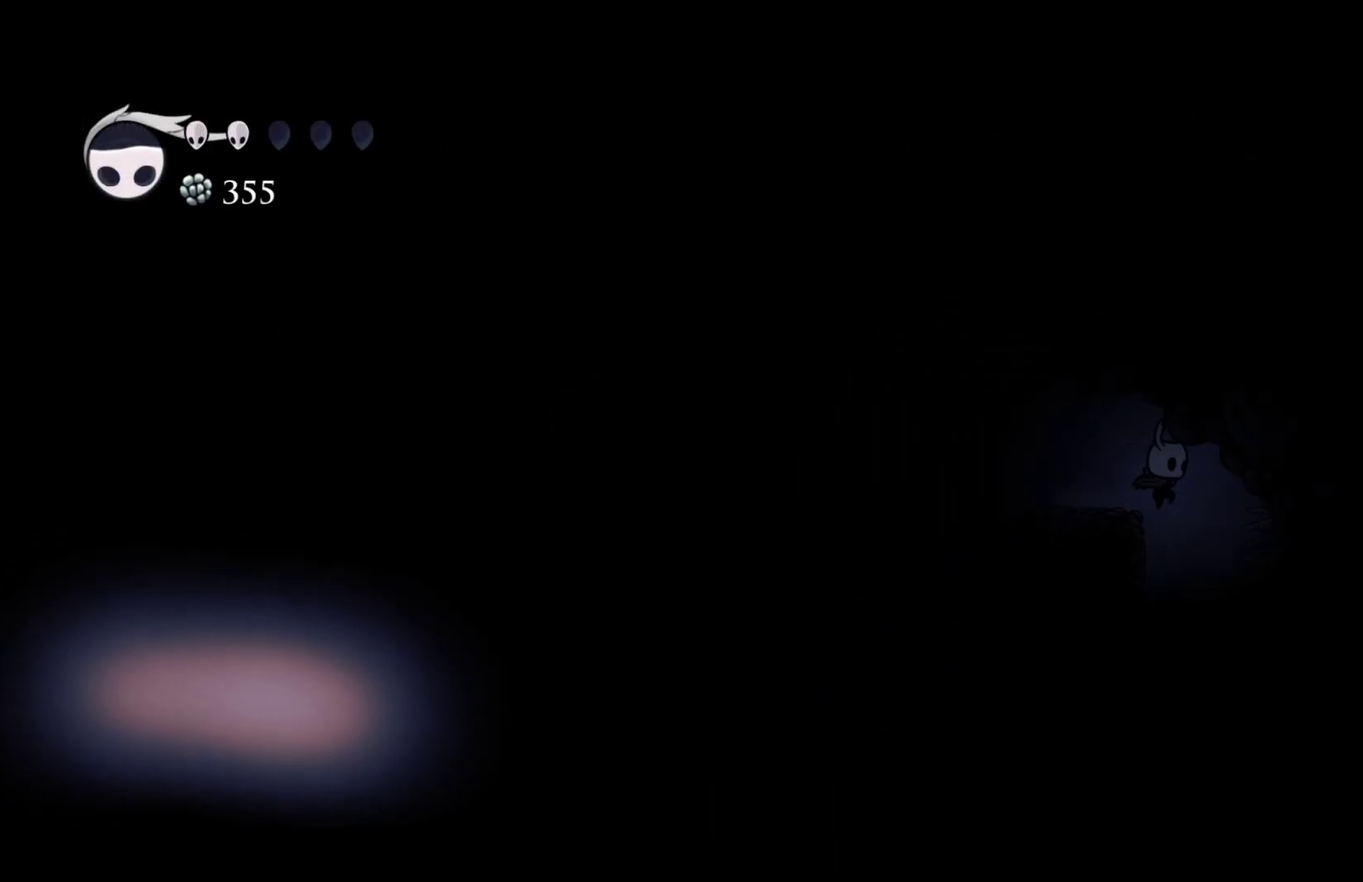
{"buttons": [], "left_stick": "center", "right_stick": "center", "events": [[33, "SELECT", "up"], [50, "left_stick", "center"]]}
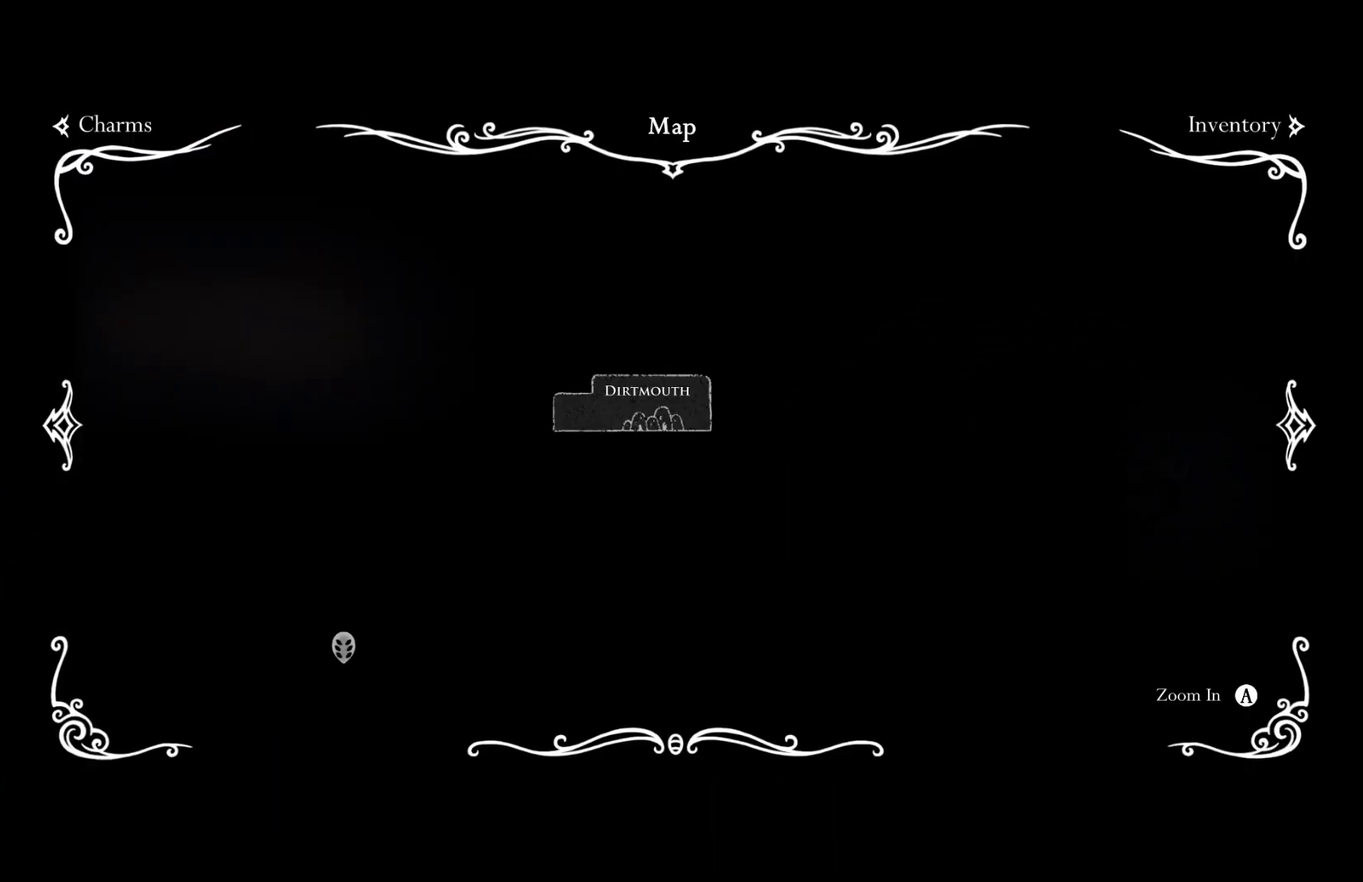
{"buttons": ["R2"], "left_stick": "left", "right_stick": "center", "events": [[50, "SELECT", "down"], [167, "SELECT", "up"], [300, "left_stick", "left"], [433, "R2", "down"]]}
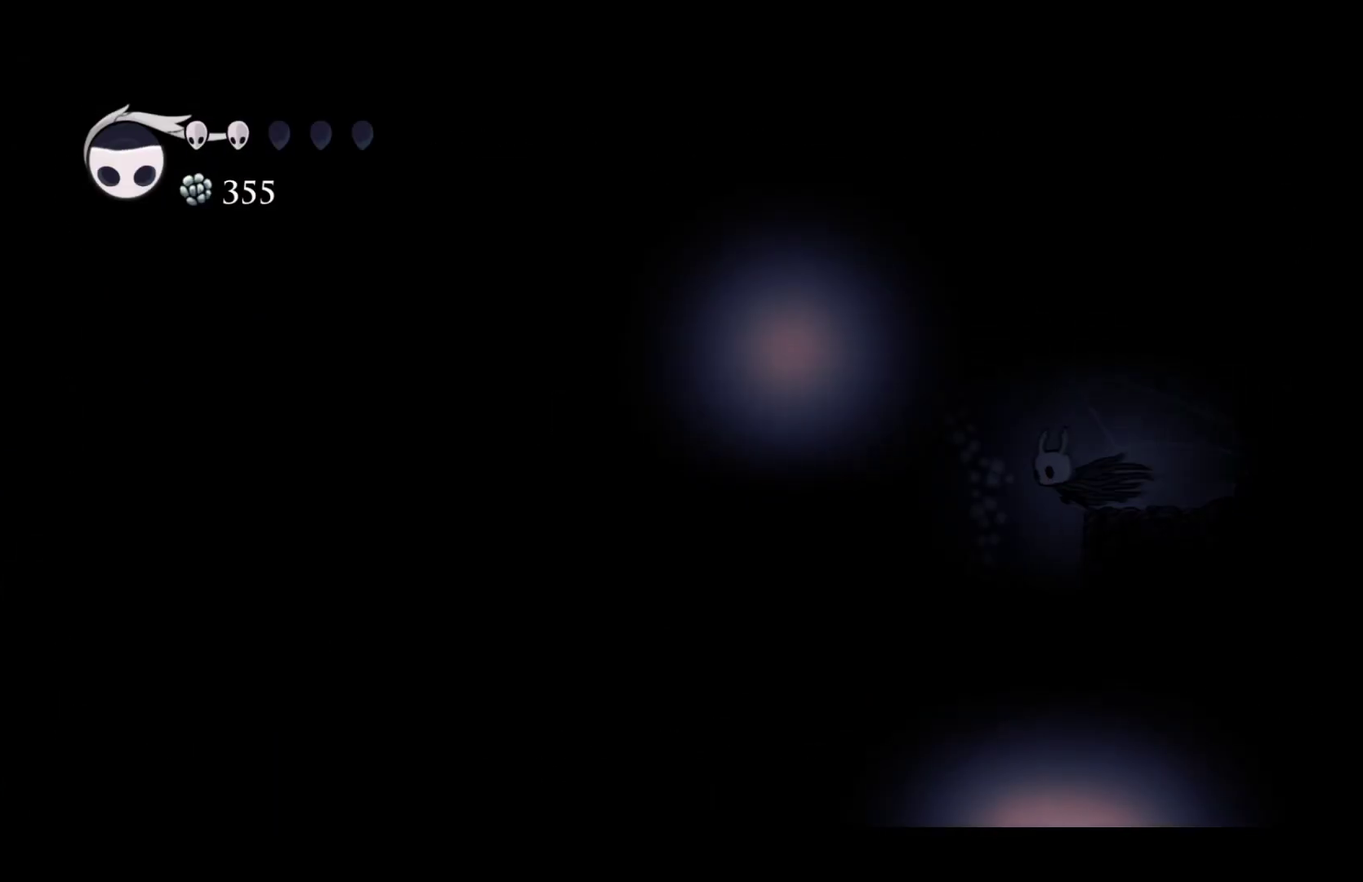
{"buttons": [], "left_stick": "center", "right_stick": "center", "events": [[67, "R2", "up"], [267, "SELECT", "down"], [383, "SELECT", "up"], [383, "left_stick", "center"]]}
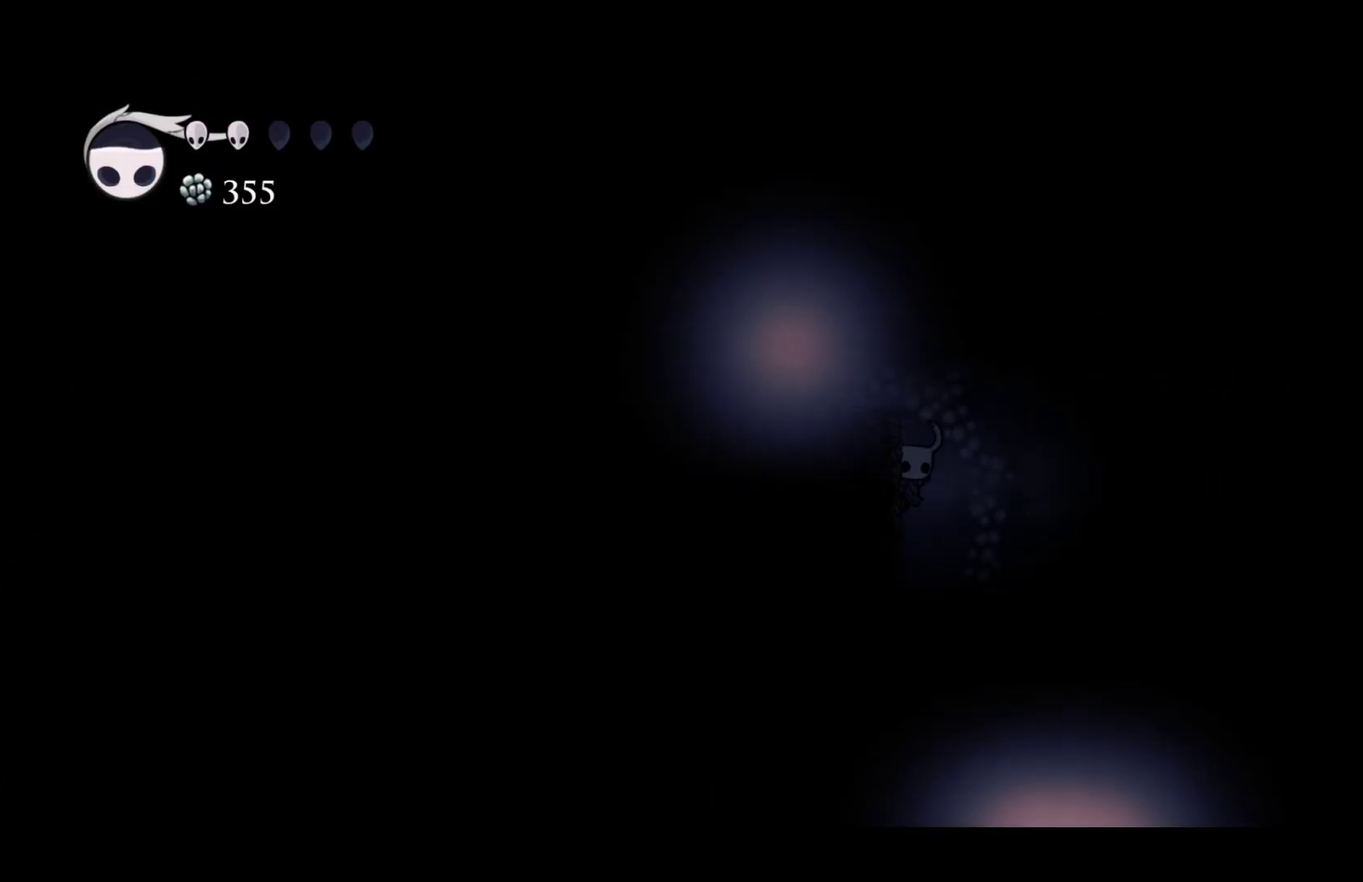
{"buttons": [], "left_stick": "center", "right_stick": "center", "events": []}
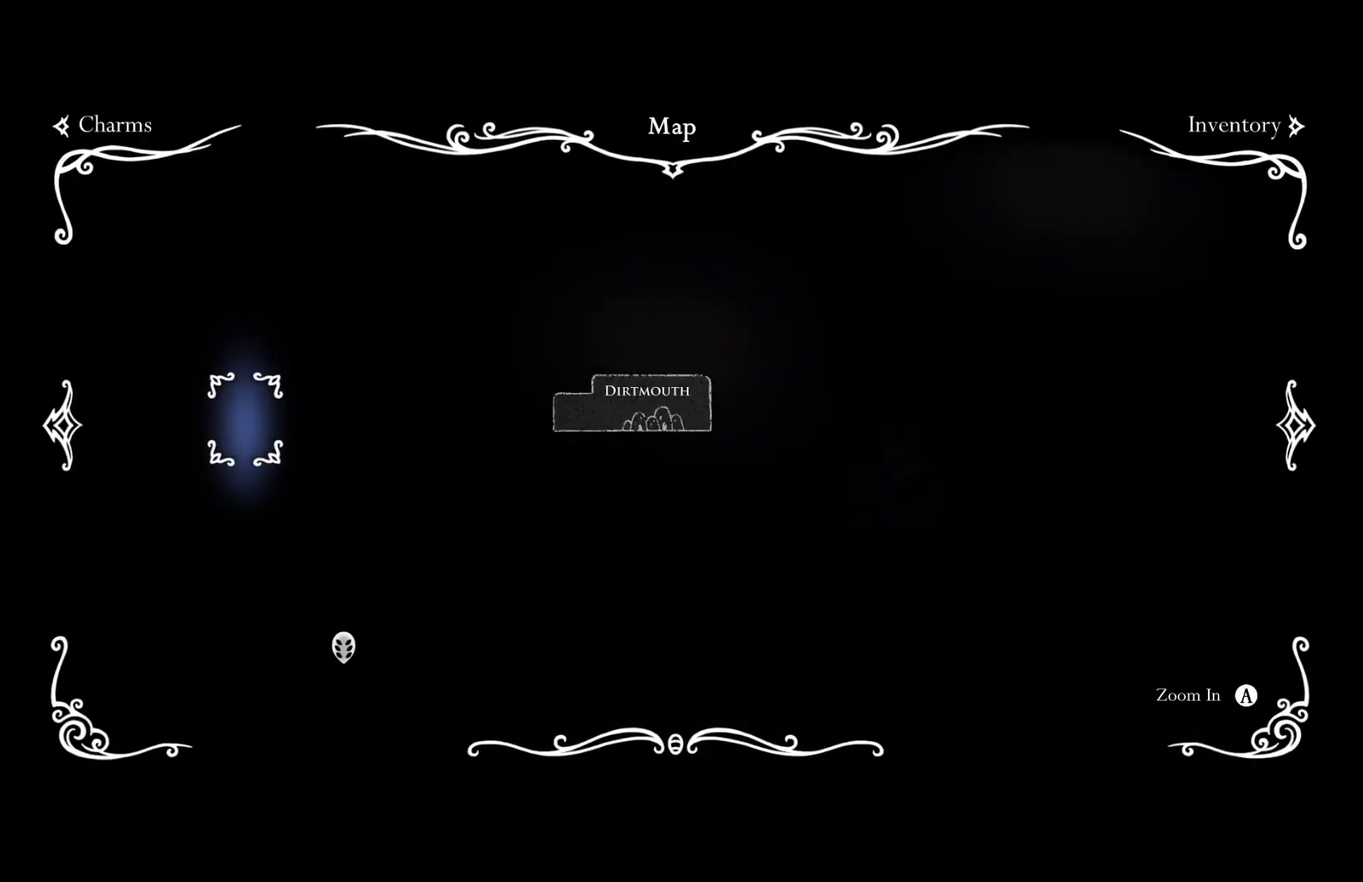
{"buttons": [], "left_stick": "center", "right_stick": "center", "events": [[400, "SELECT", "down"], [500, "SELECT", "up"]]}
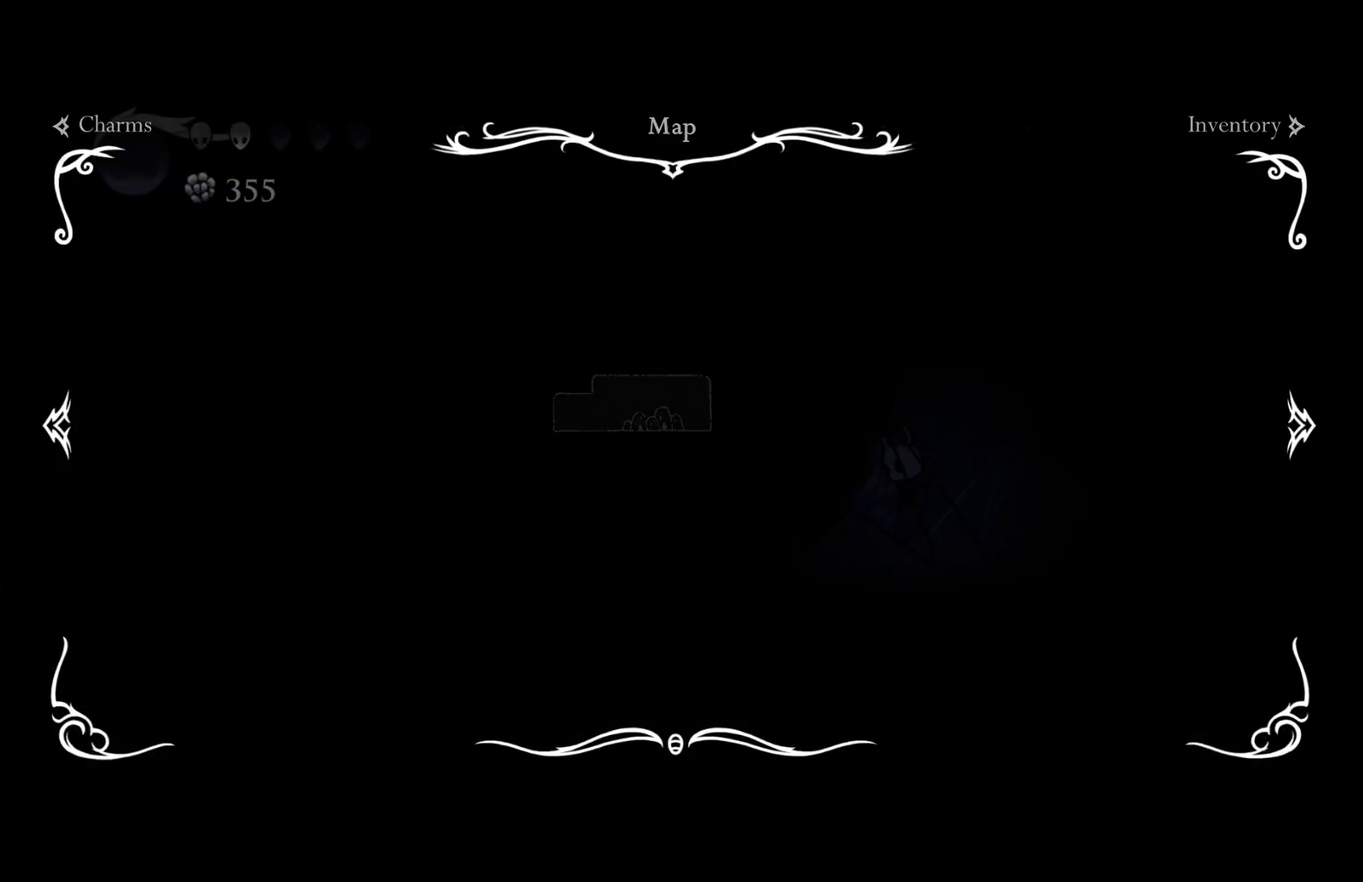
{"buttons": [], "left_stick": "left", "right_stick": "center", "events": [[167, "left_stick", "left"], [267, "R2", "down"], [417, "R2", "up"]]}
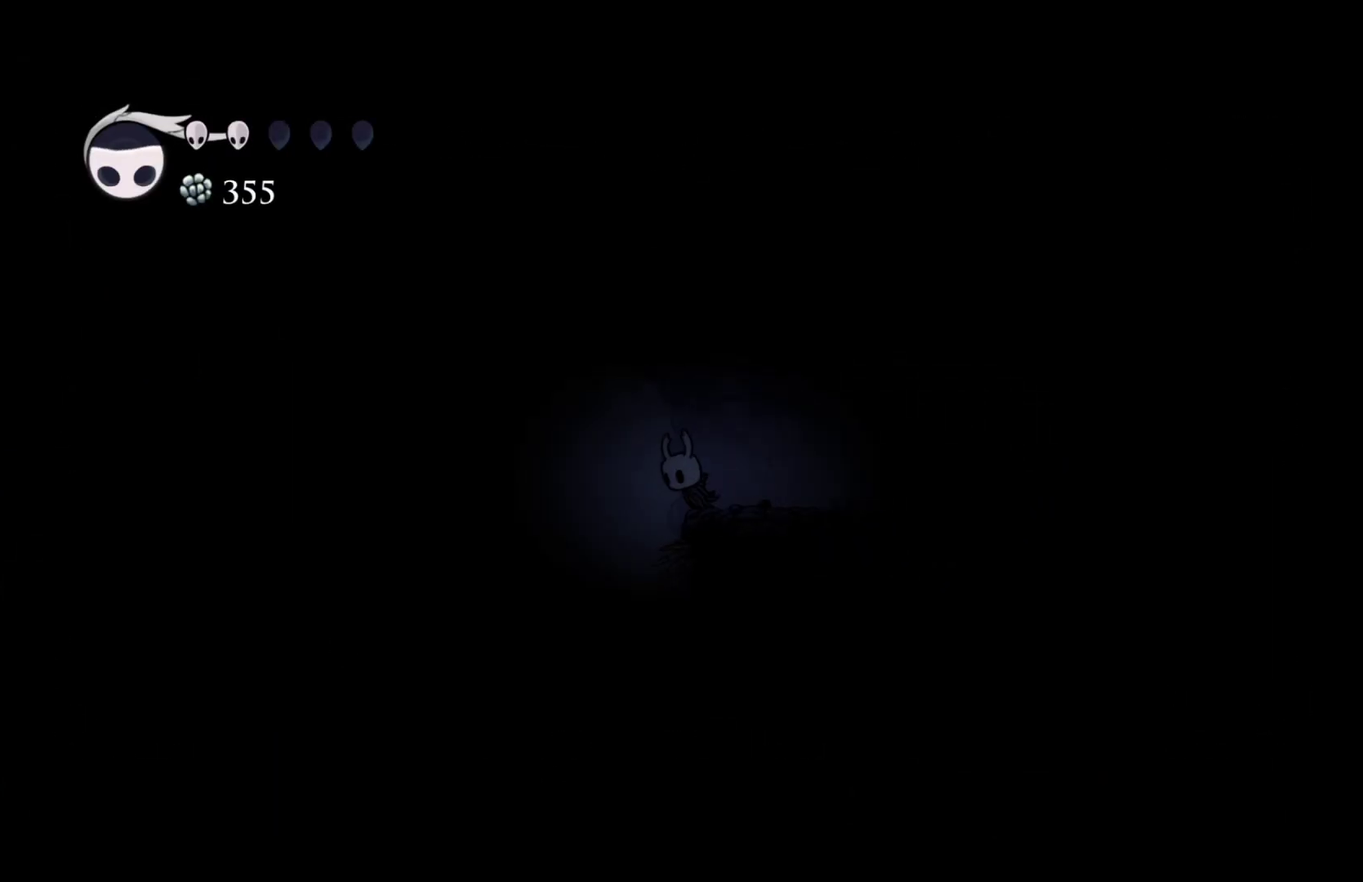
{"buttons": [], "left_stick": "right", "right_stick": "center", "events": [[167, "left_stick", "center"], [367, "left_stick", "right"]]}
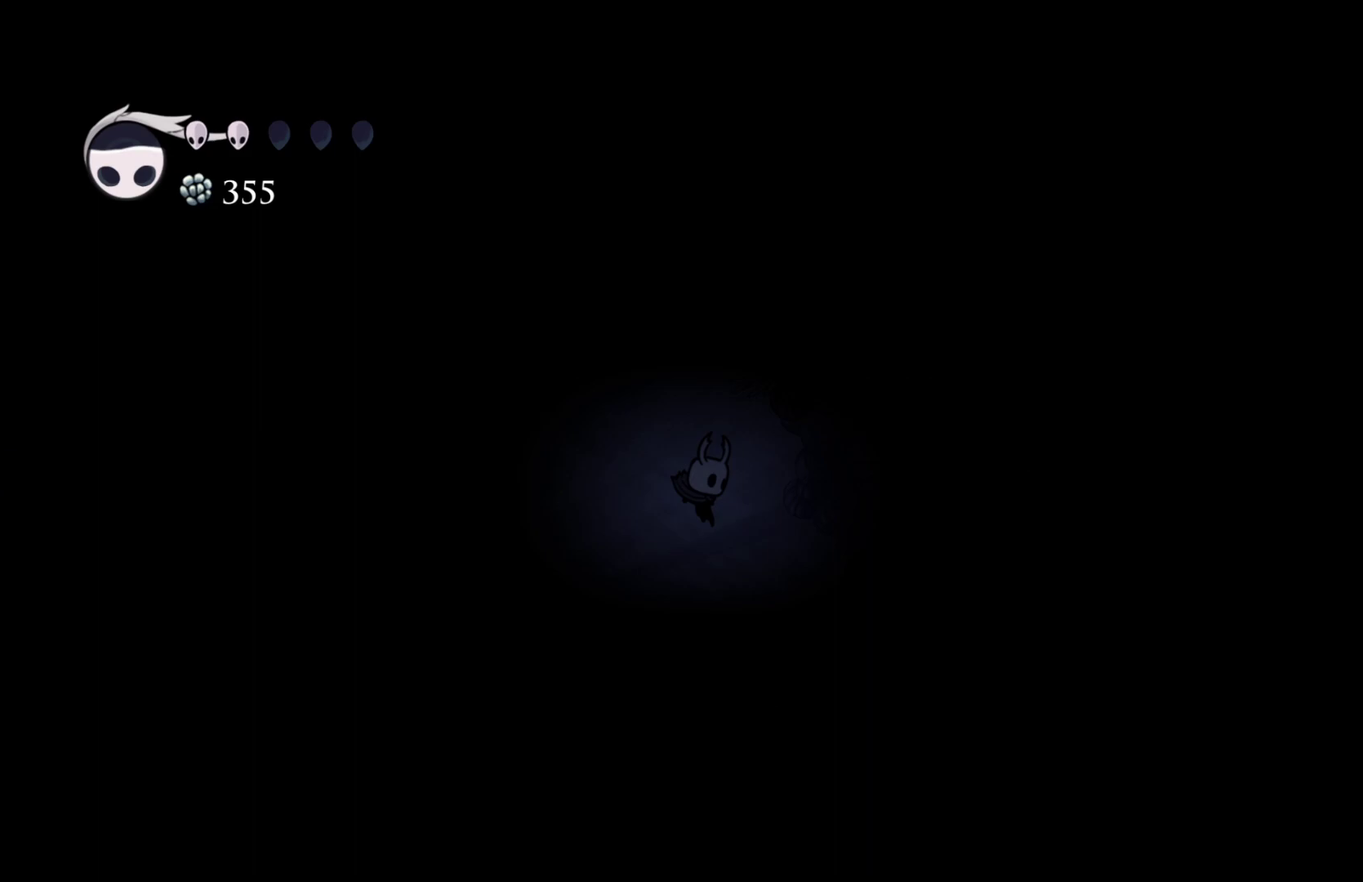
{"buttons": [], "left_stick": "center", "right_stick": "center", "events": [[250, "left_stick", "left"], [350, "left_stick", "center"]]}
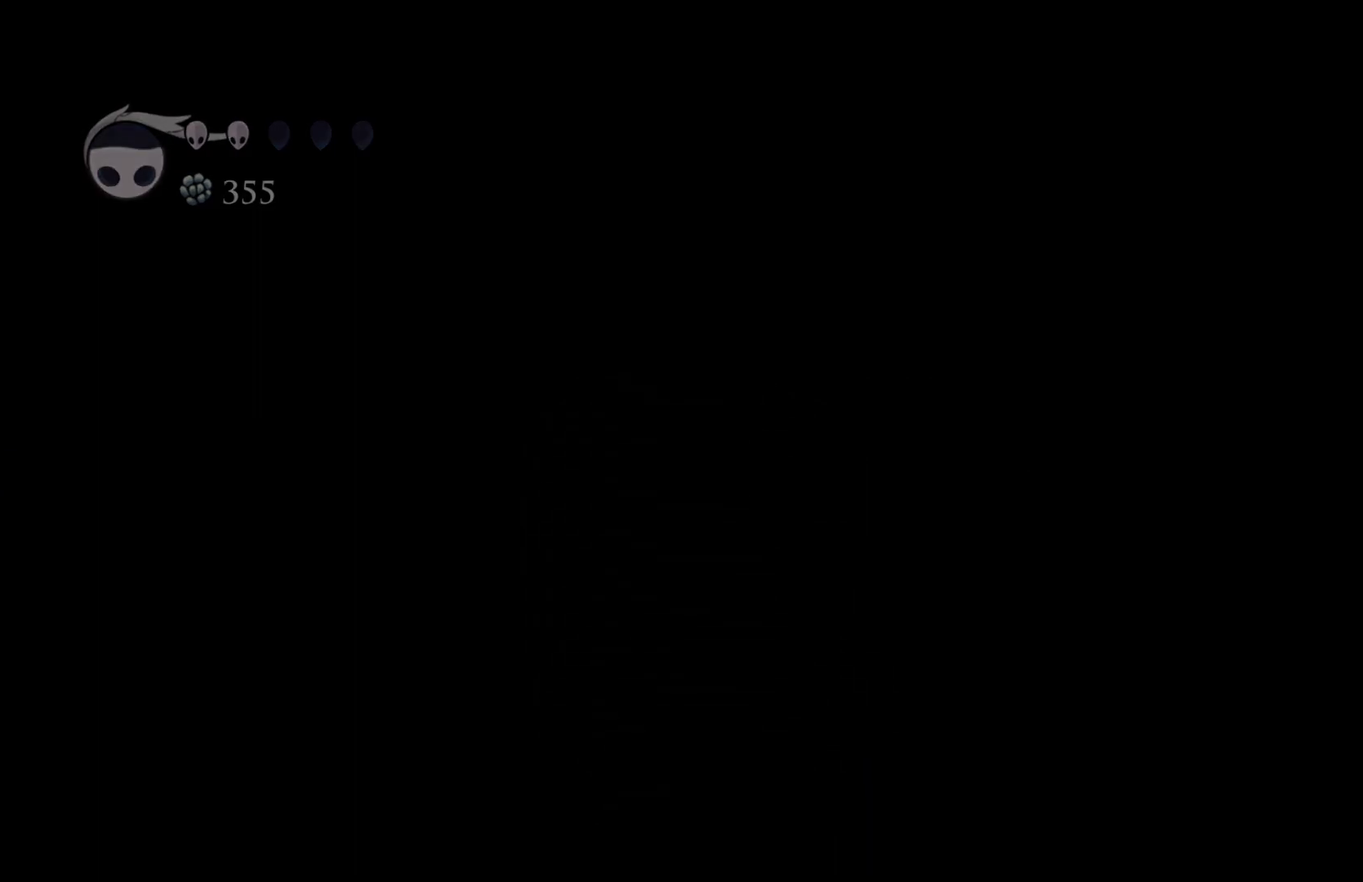
{"buttons": [], "left_stick": "center", "right_stick": "center", "events": []}
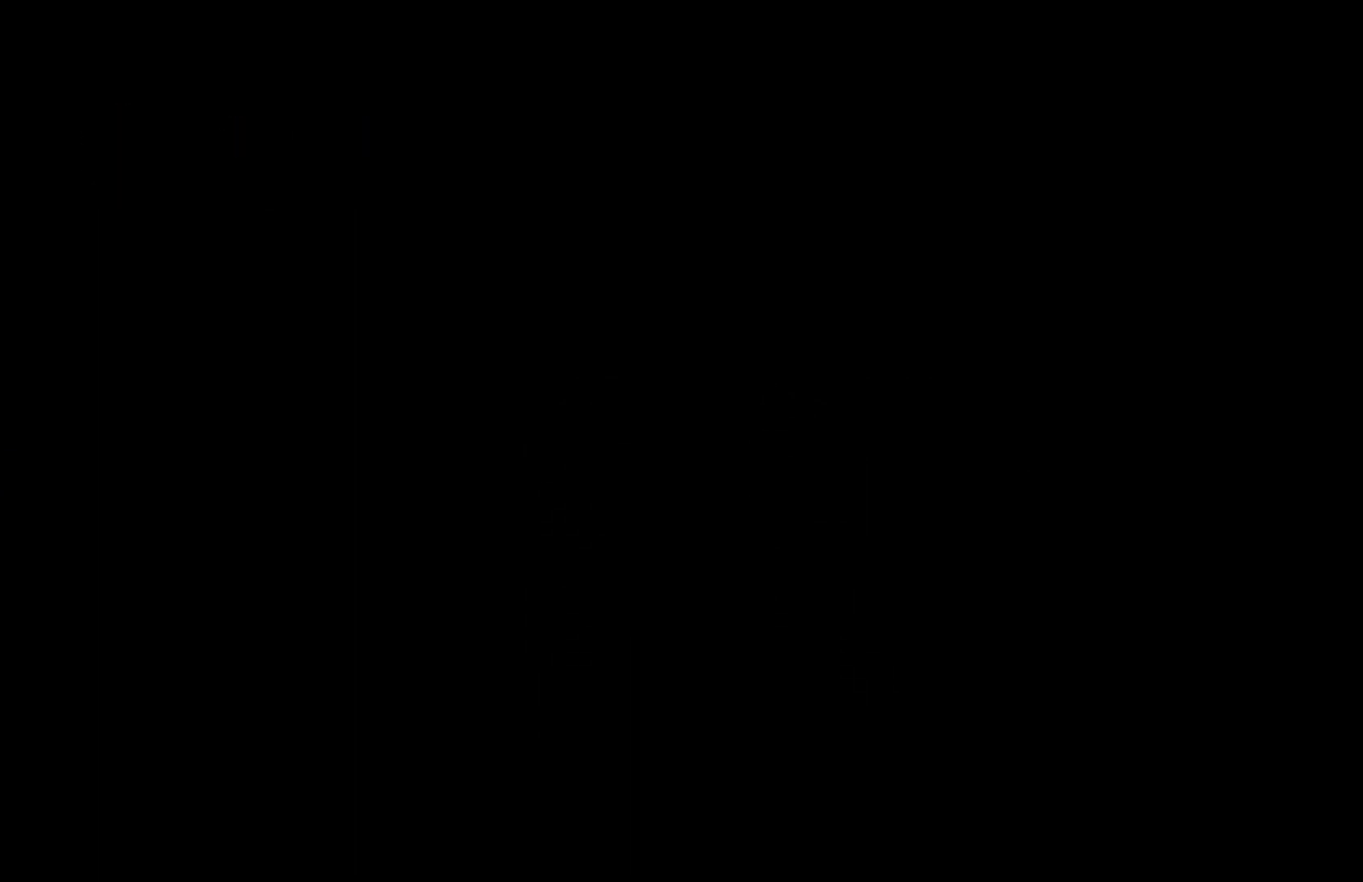
{"buttons": [], "left_stick": "center", "right_stick": "center", "events": []}
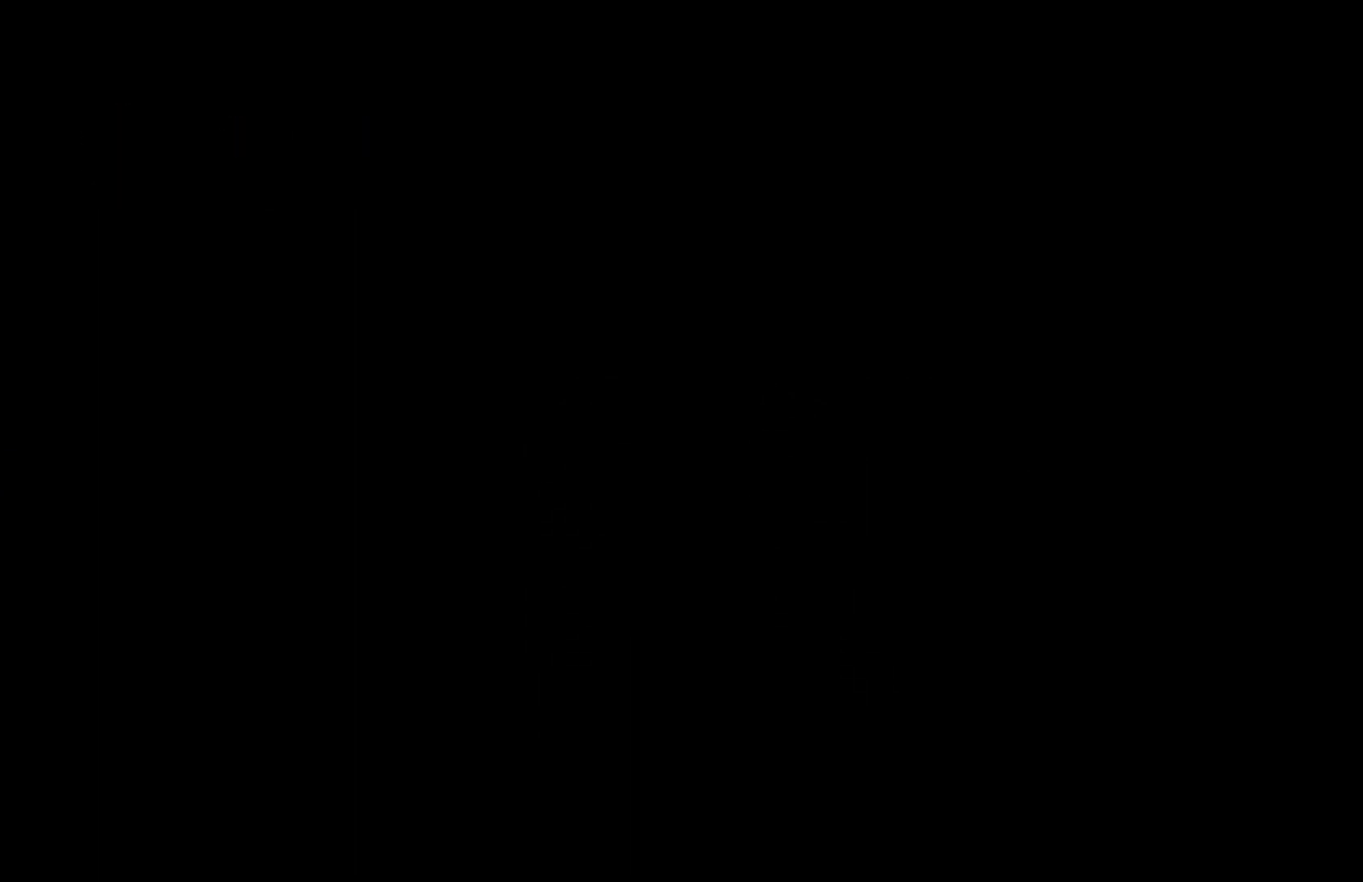
{"buttons": [], "left_stick": "center", "right_stick": "center", "events": []}
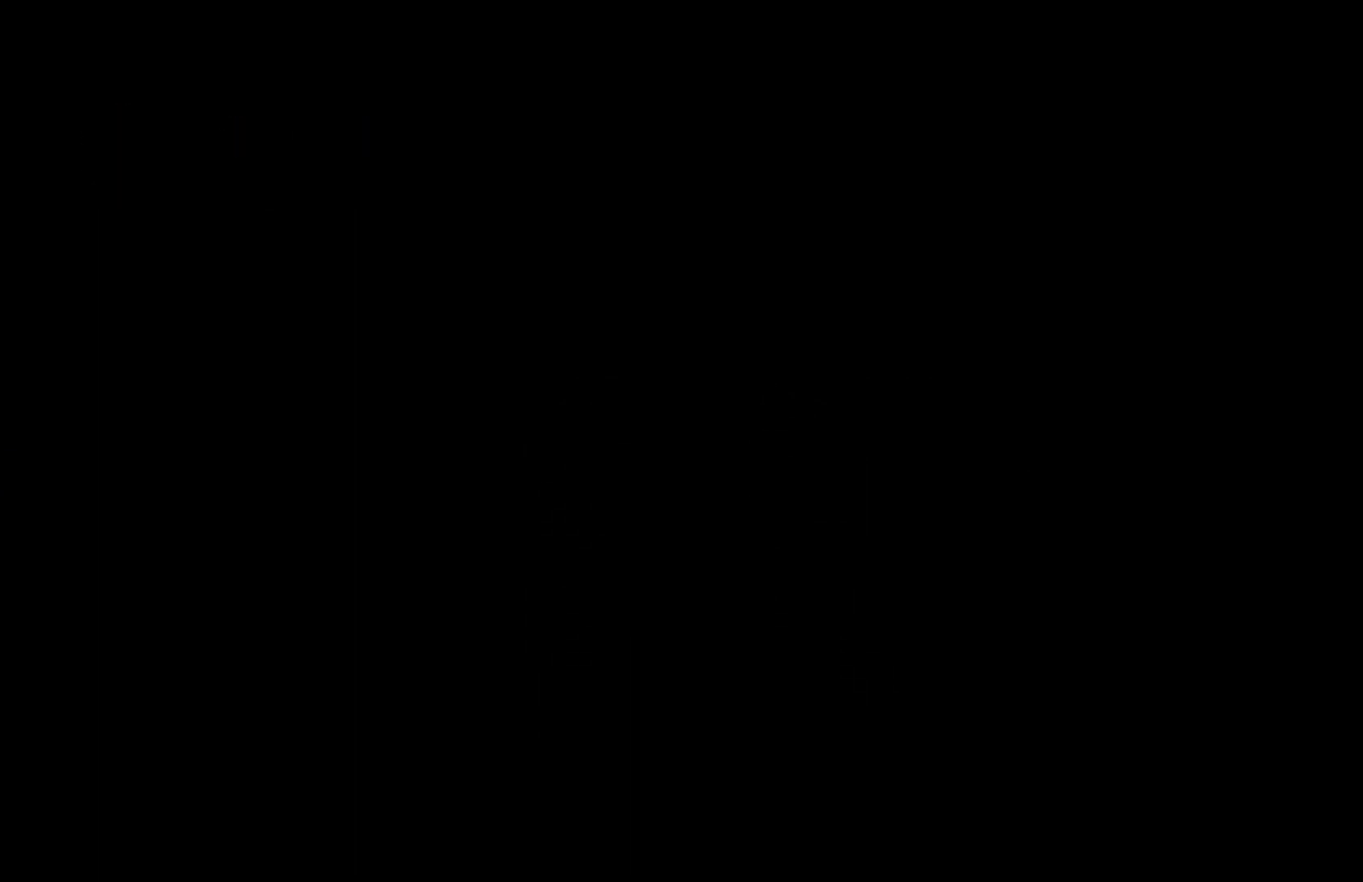
{"buttons": [], "left_stick": "center", "right_stick": "center", "events": []}
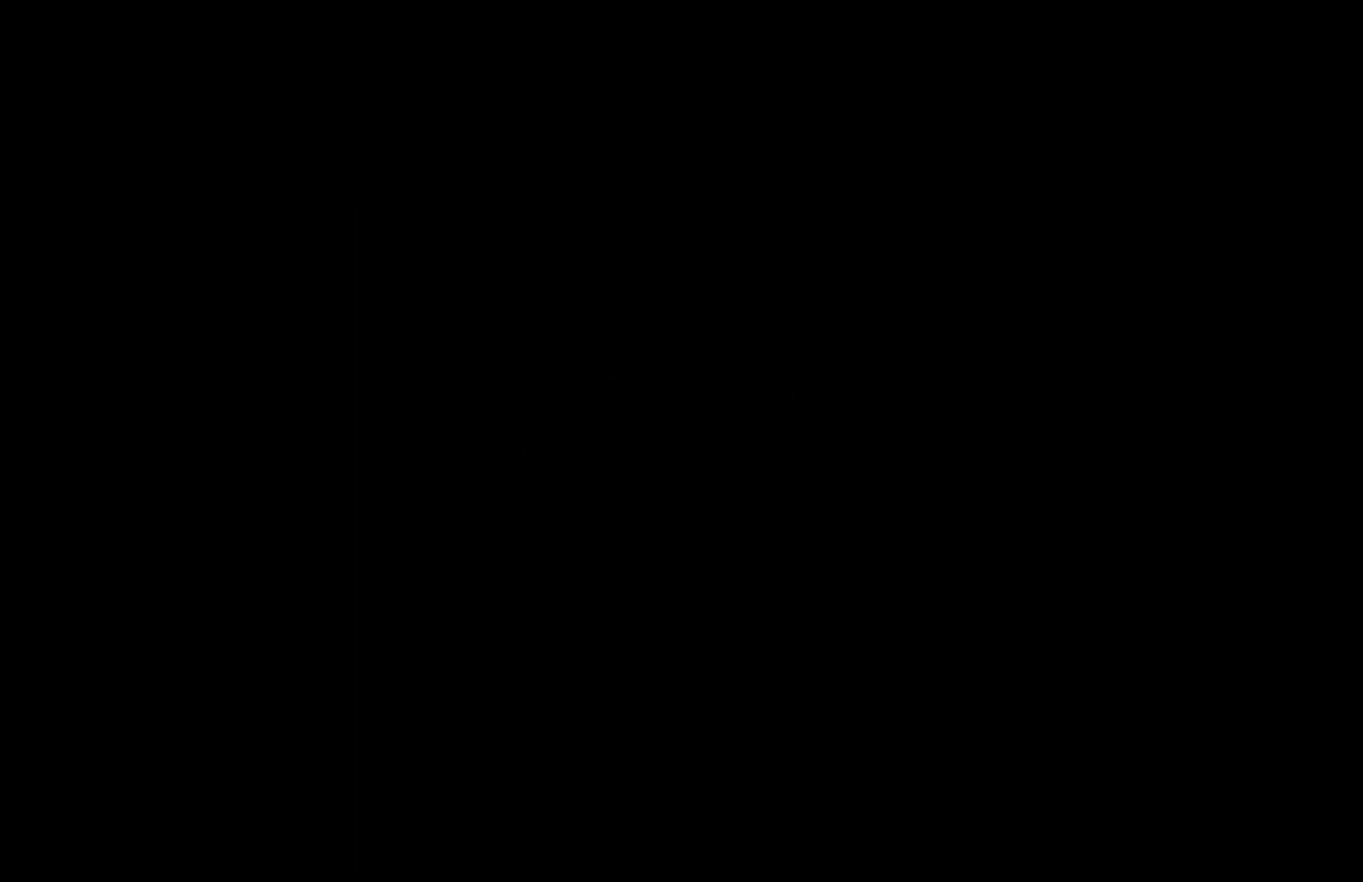
{"buttons": [], "left_stick": "center", "right_stick": "center", "events": []}
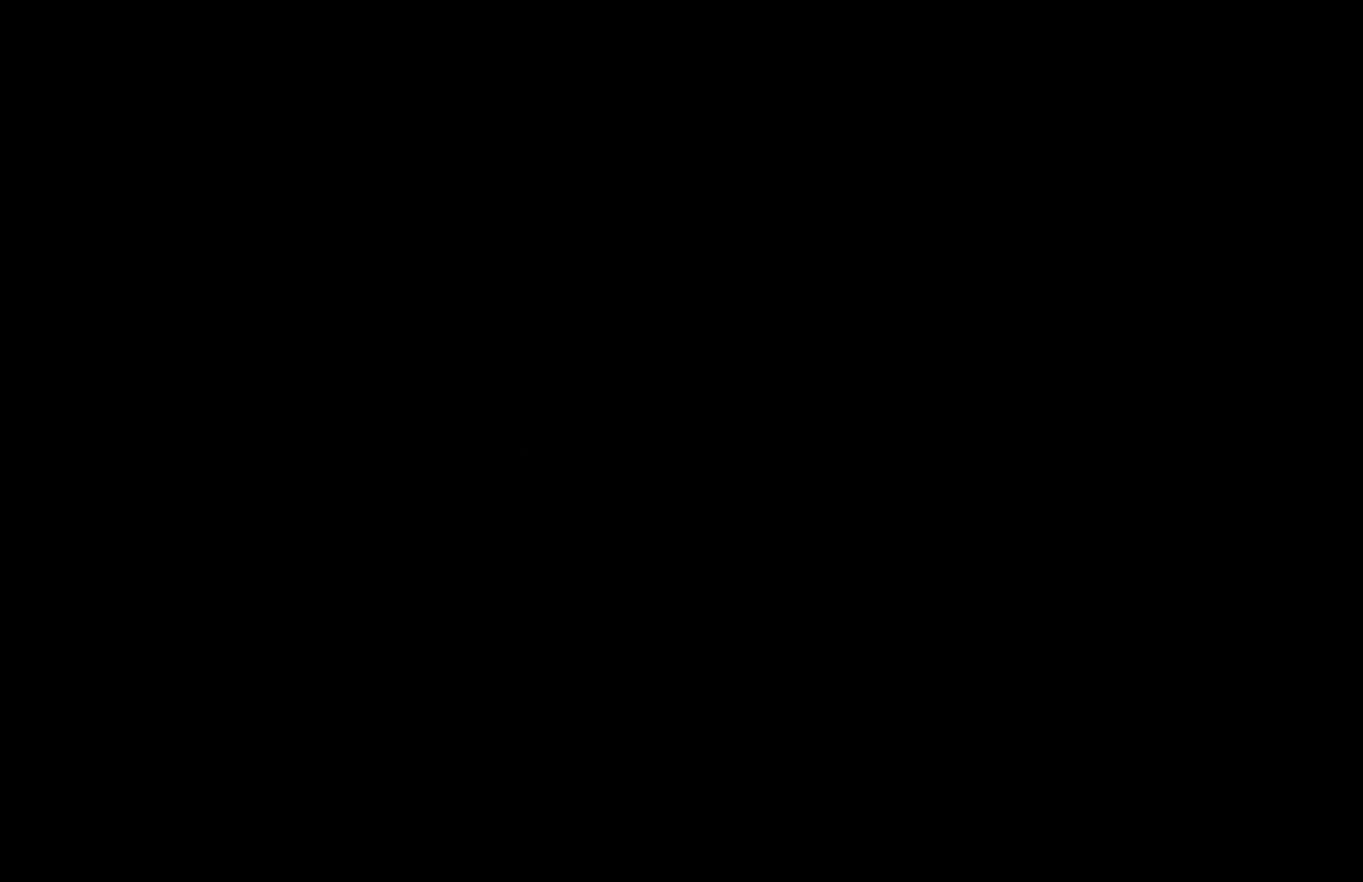
{"buttons": [], "left_stick": "center", "right_stick": "center", "events": []}
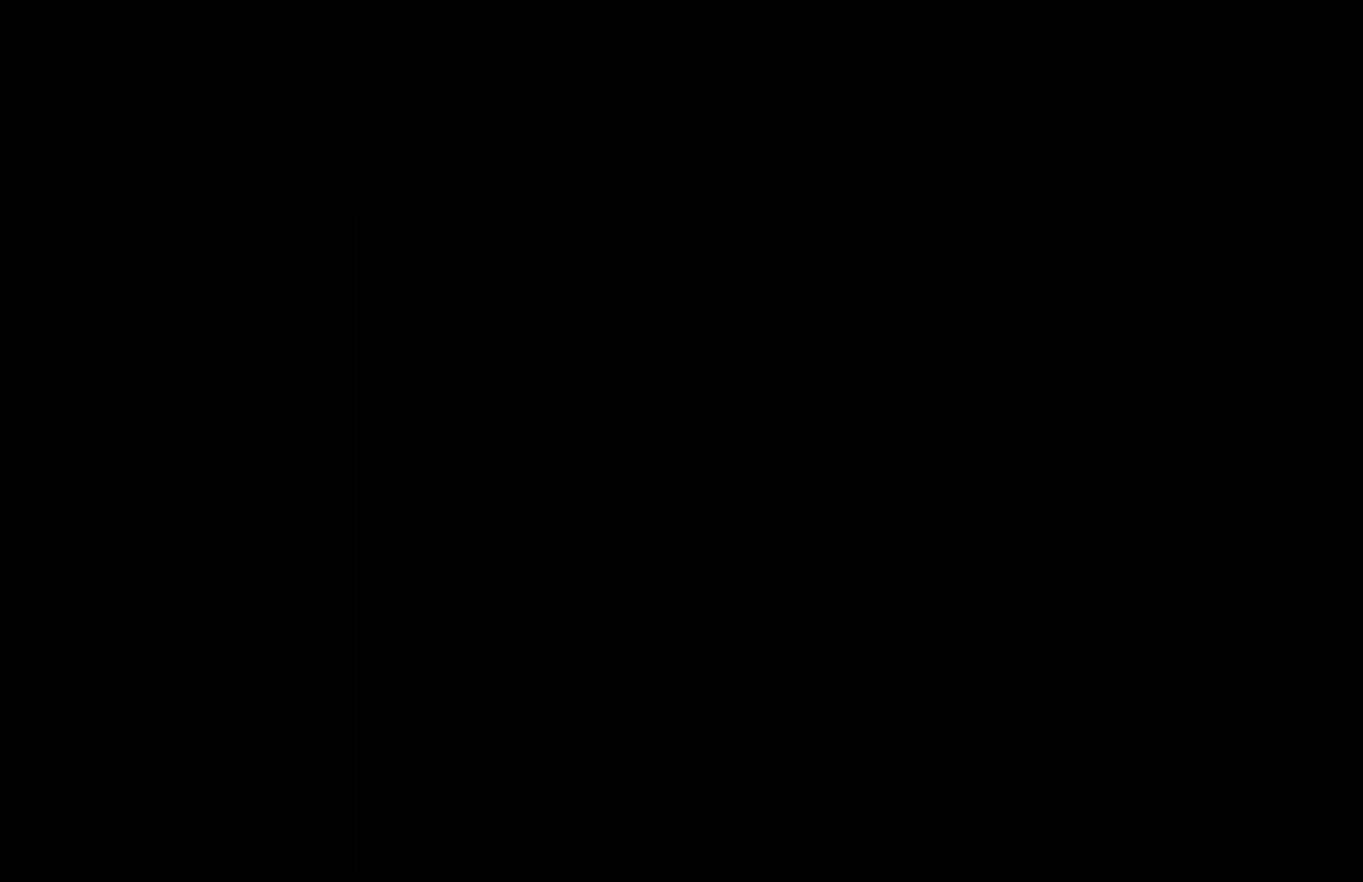
{"buttons": [], "left_stick": "center", "right_stick": "center", "events": []}
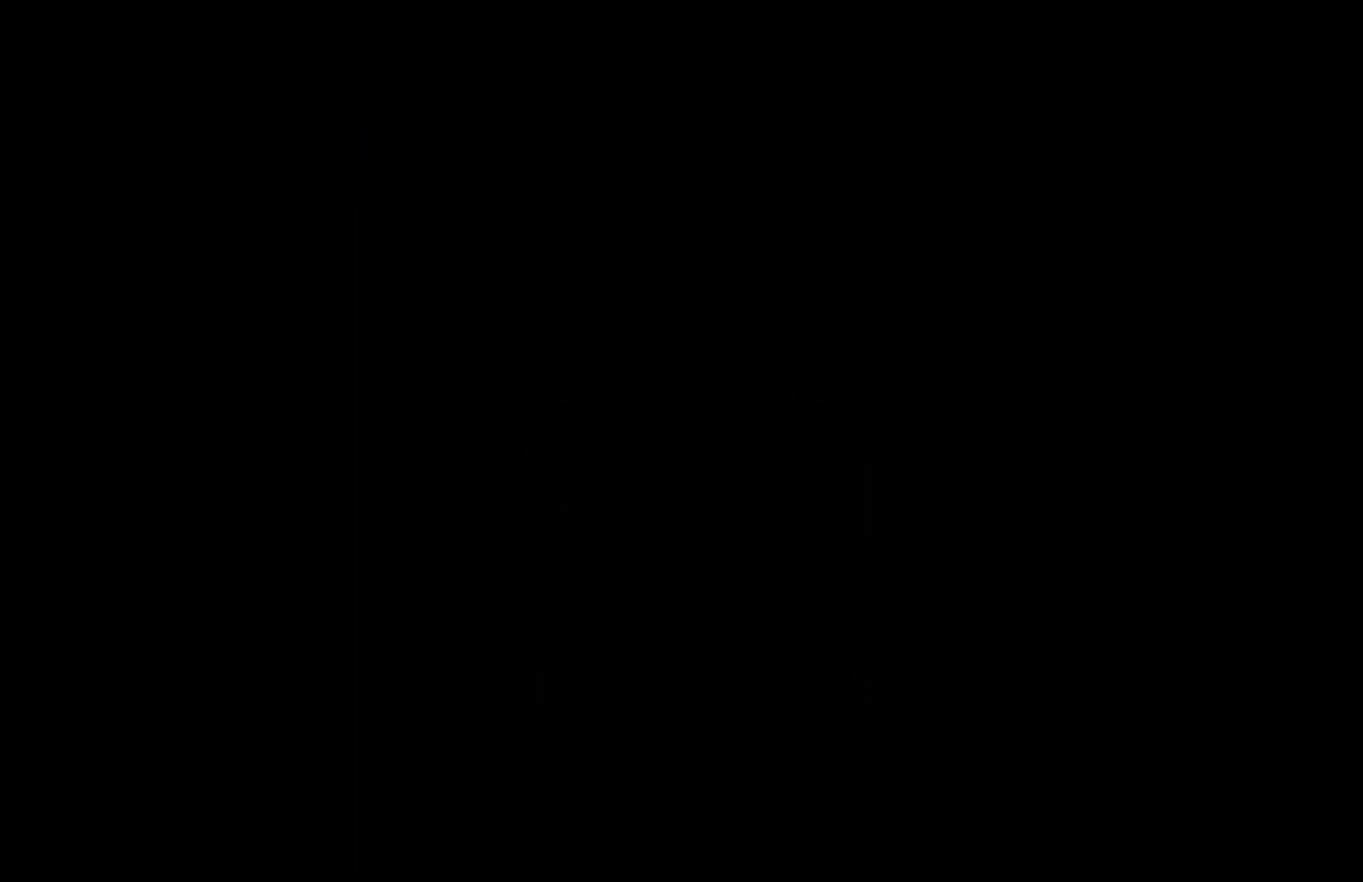
{"buttons": [], "left_stick": "center", "right_stick": "center", "events": []}
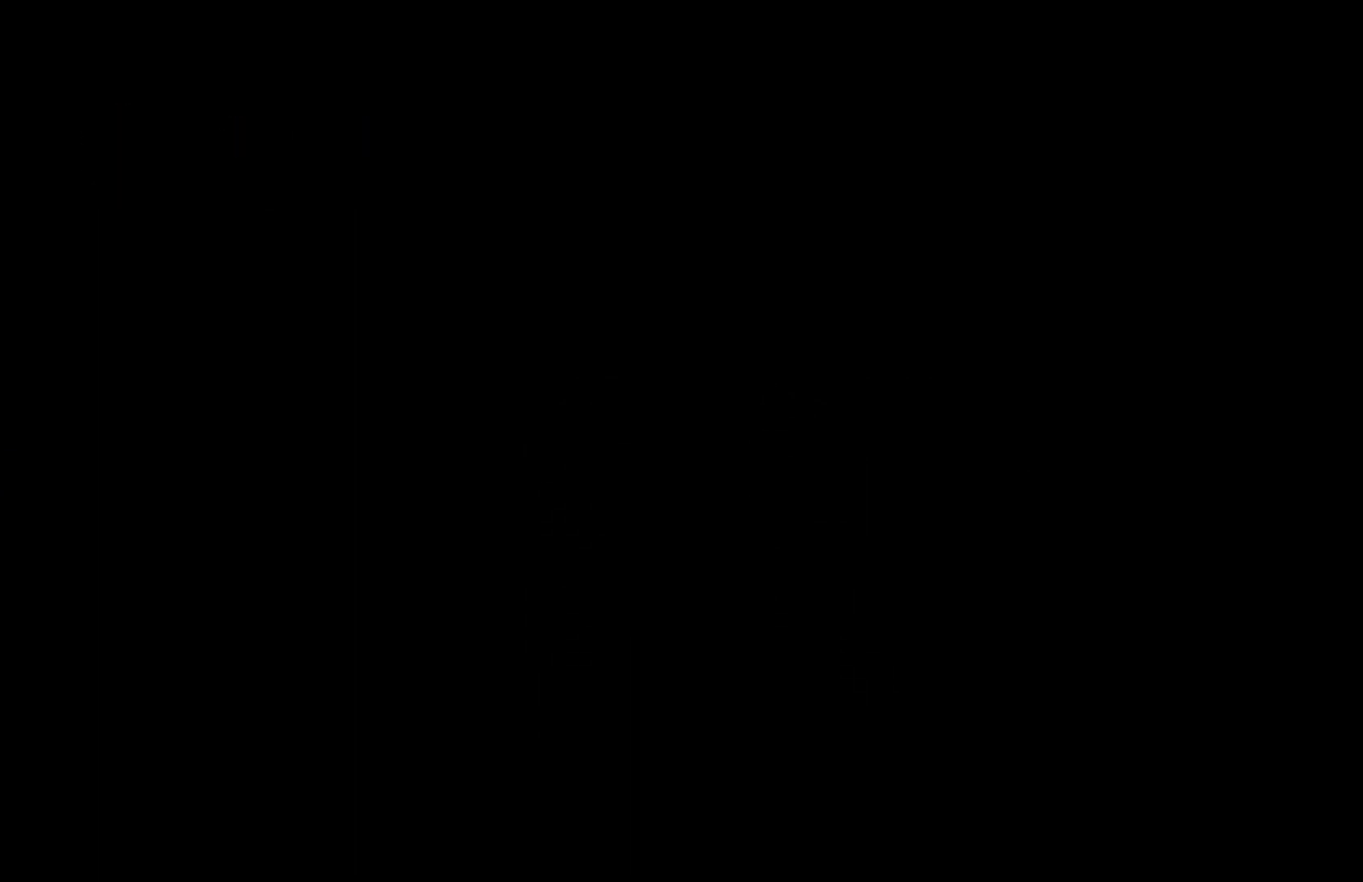
{"buttons": [], "left_stick": "center", "right_stick": "center", "events": []}
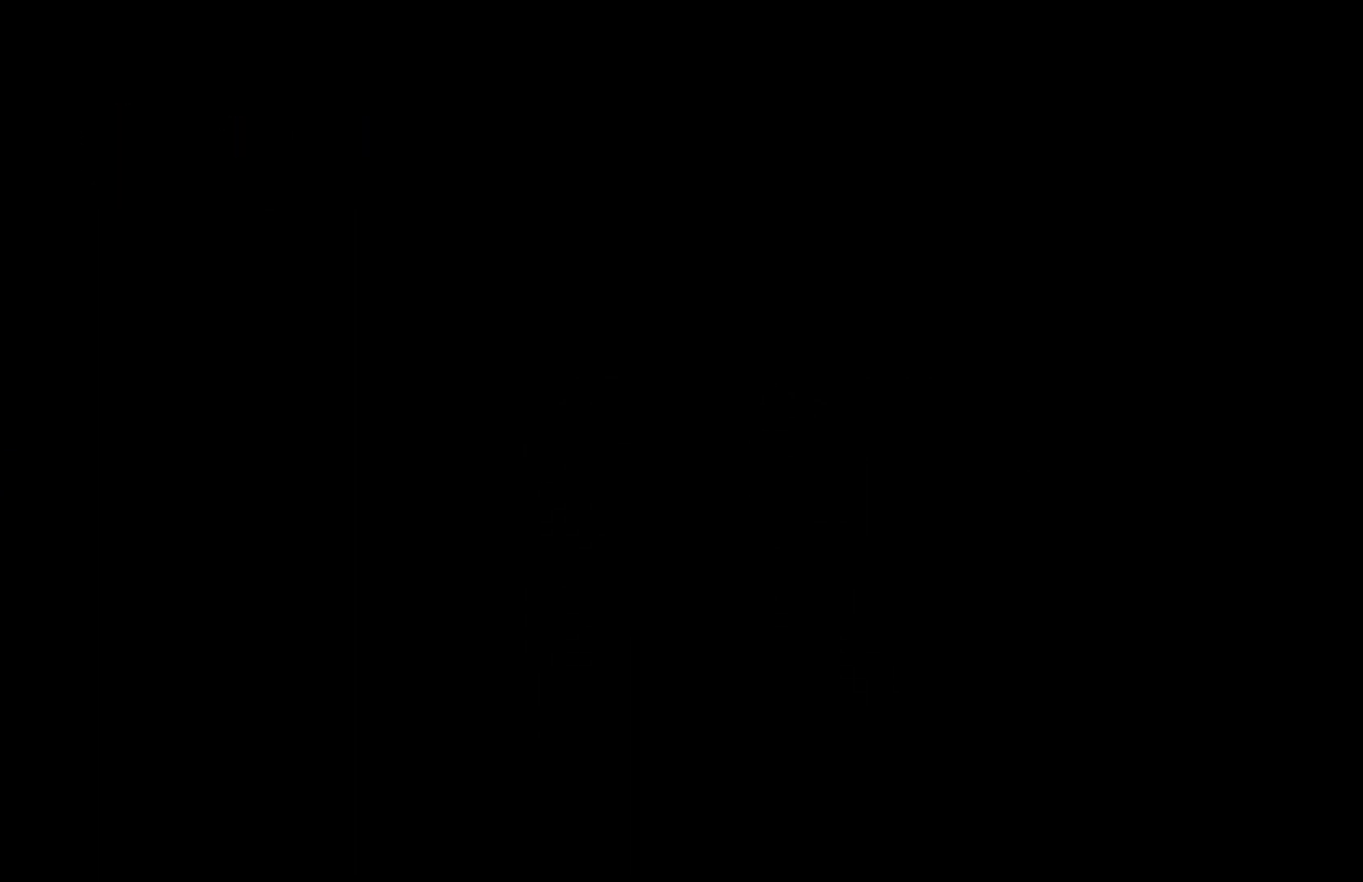
{"buttons": [], "left_stick": "center", "right_stick": "center", "events": []}
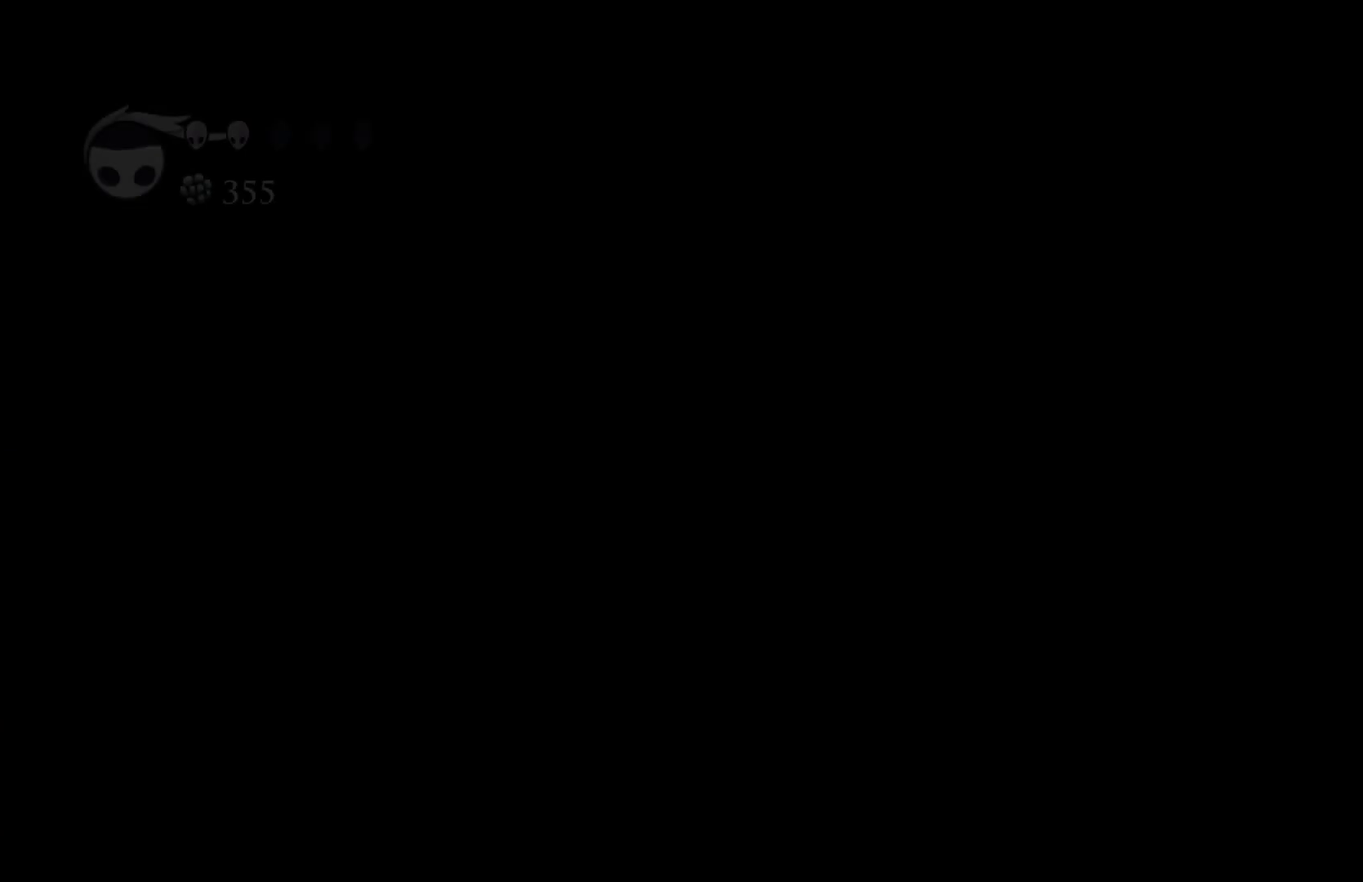
{"buttons": ["R2"], "left_stick": "left", "right_stick": "center", "events": [[383, "left_stick", "left"], [467, "R2", "down"]]}
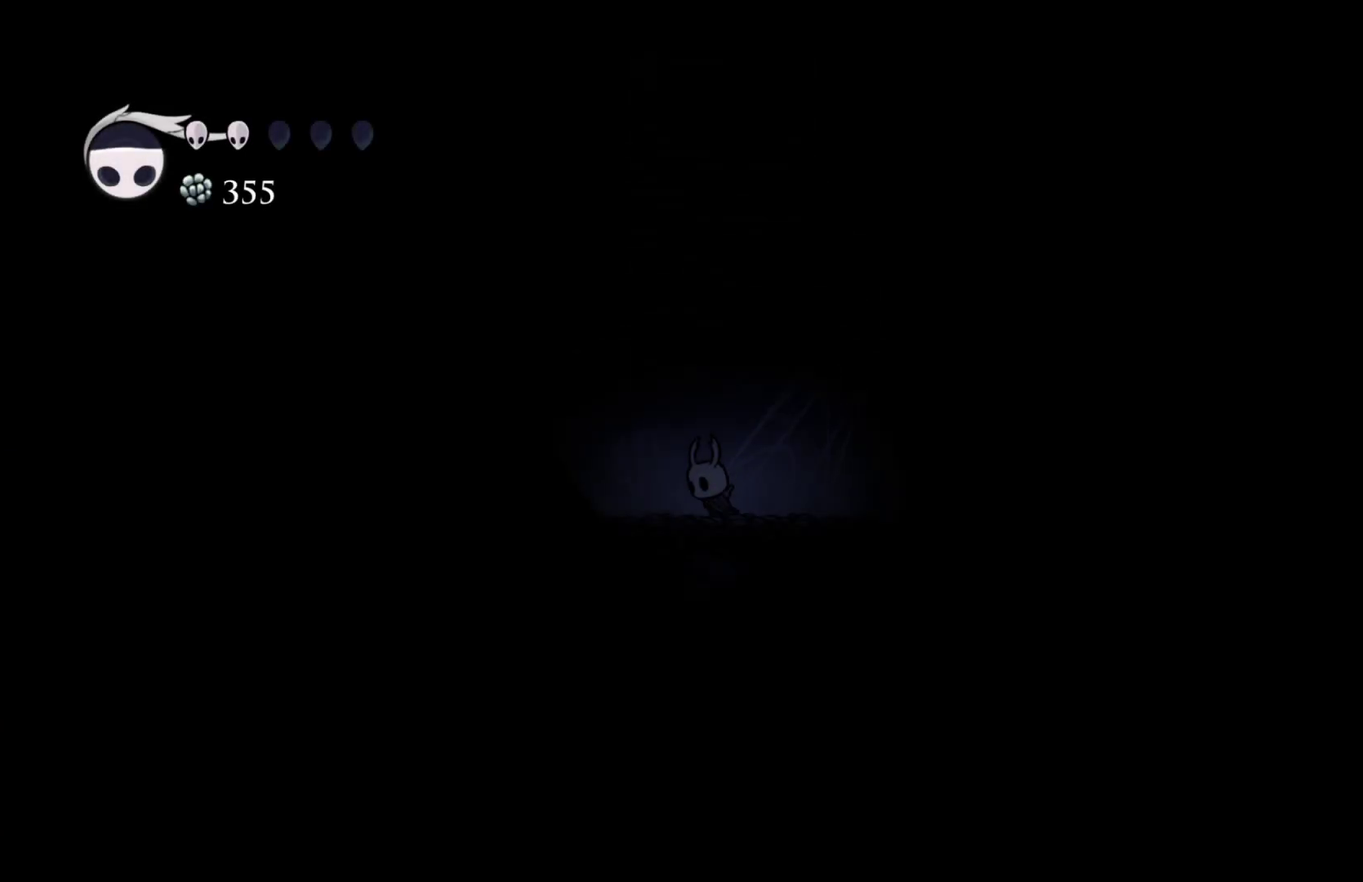
{"buttons": [], "left_stick": "left", "right_stick": "center", "events": [[133, "R2", "up"], [333, "R2", "down"], [483, "R2", "up"]]}
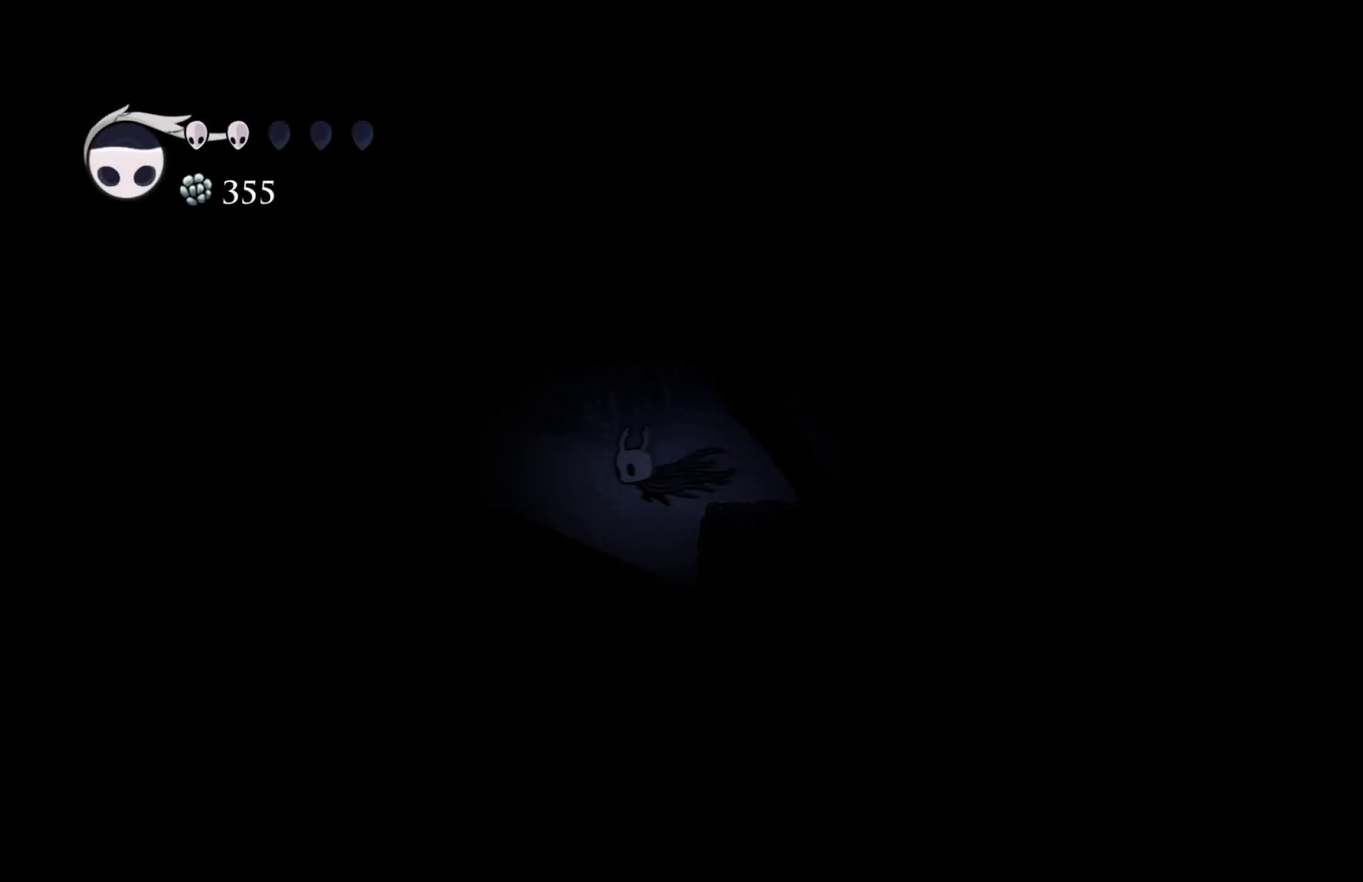
{"buttons": [], "left_stick": "left", "right_stick": "center", "events": [[217, "R2", "down"], [400, "R2", "up"]]}
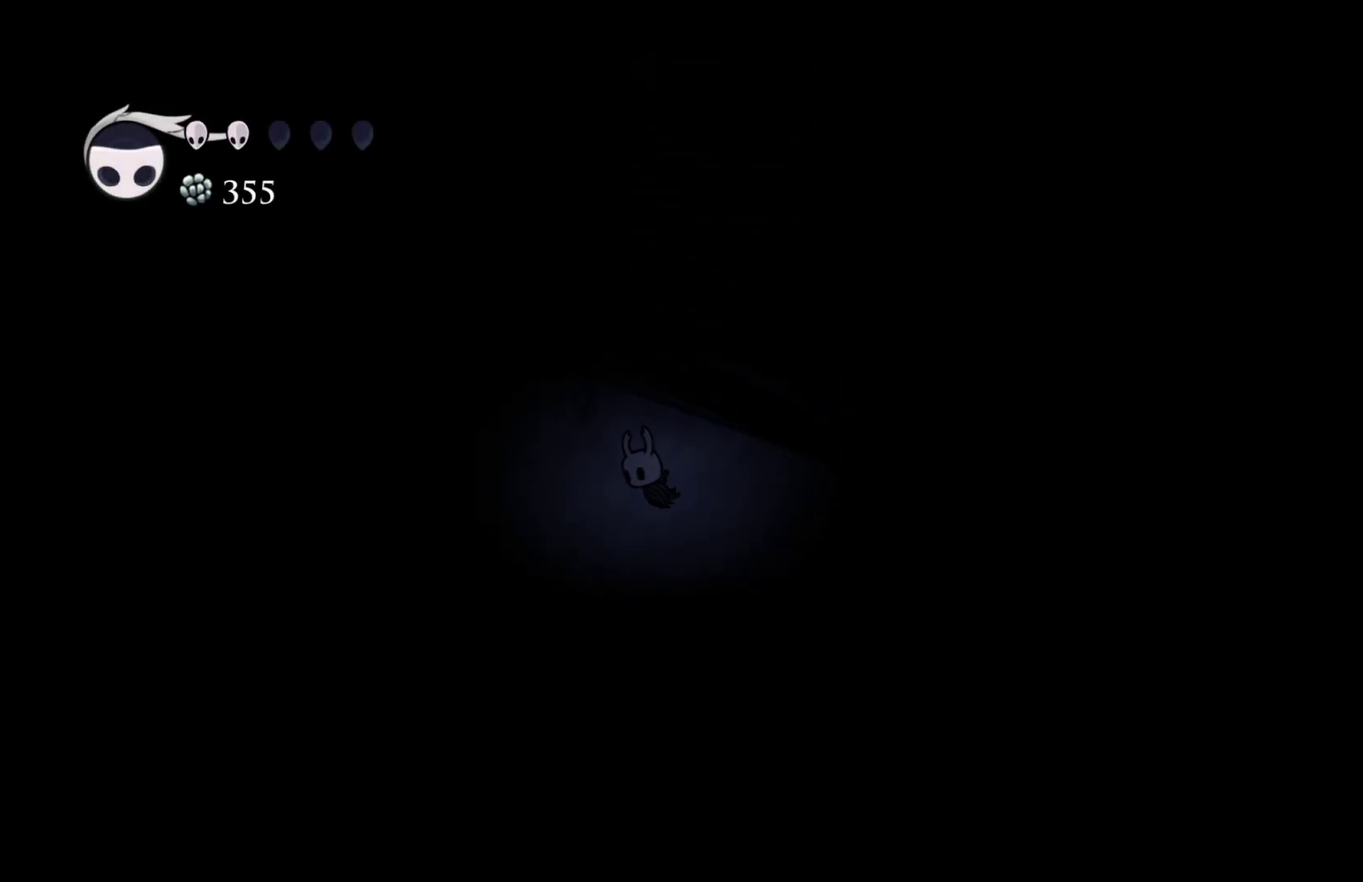
{"buttons": ["R2"], "left_stick": "left", "right_stick": "center", "events": [[17, "left_stick", "center"], [433, "left_stick", "left"], [450, "R2", "down"]]}
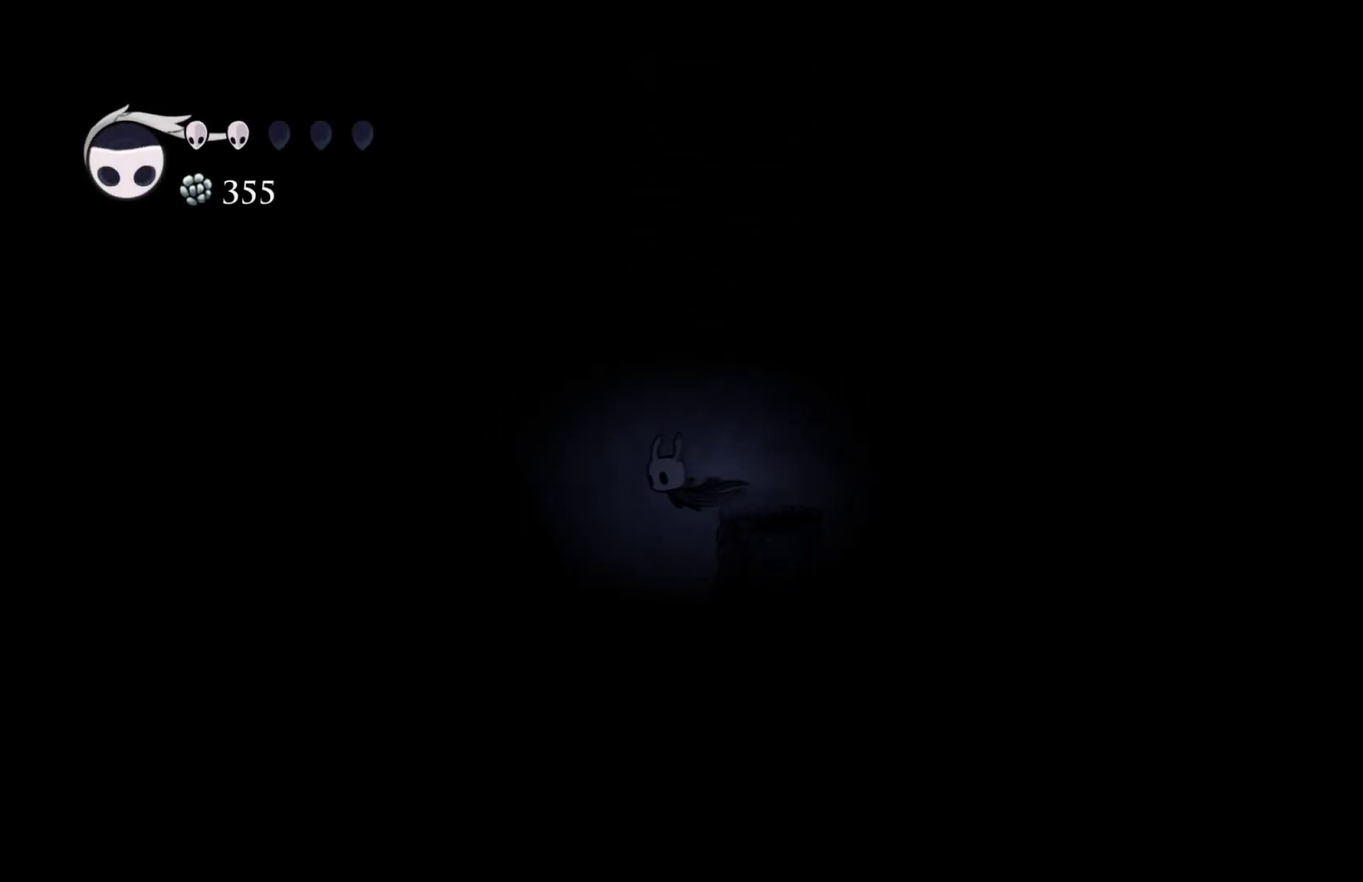
{"buttons": [], "left_stick": "left", "right_stick": "center", "events": [[117, "R2", "up"], [333, "R2", "down"], [483, "R2", "up"]]}
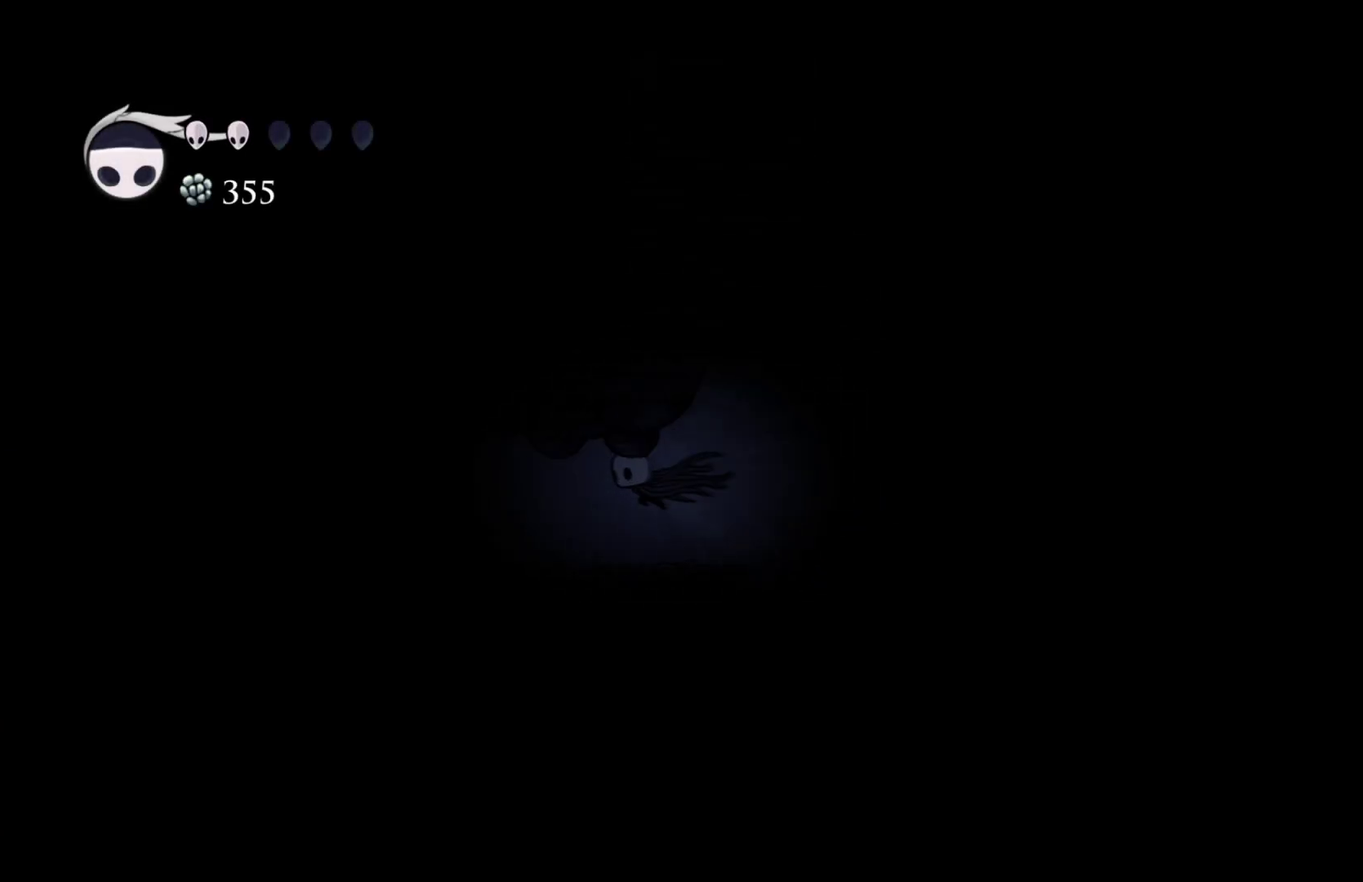
{"buttons": [], "left_stick": "left", "right_stick": "center", "events": [[300, "R2", "down"], [483, "R2", "up"]]}